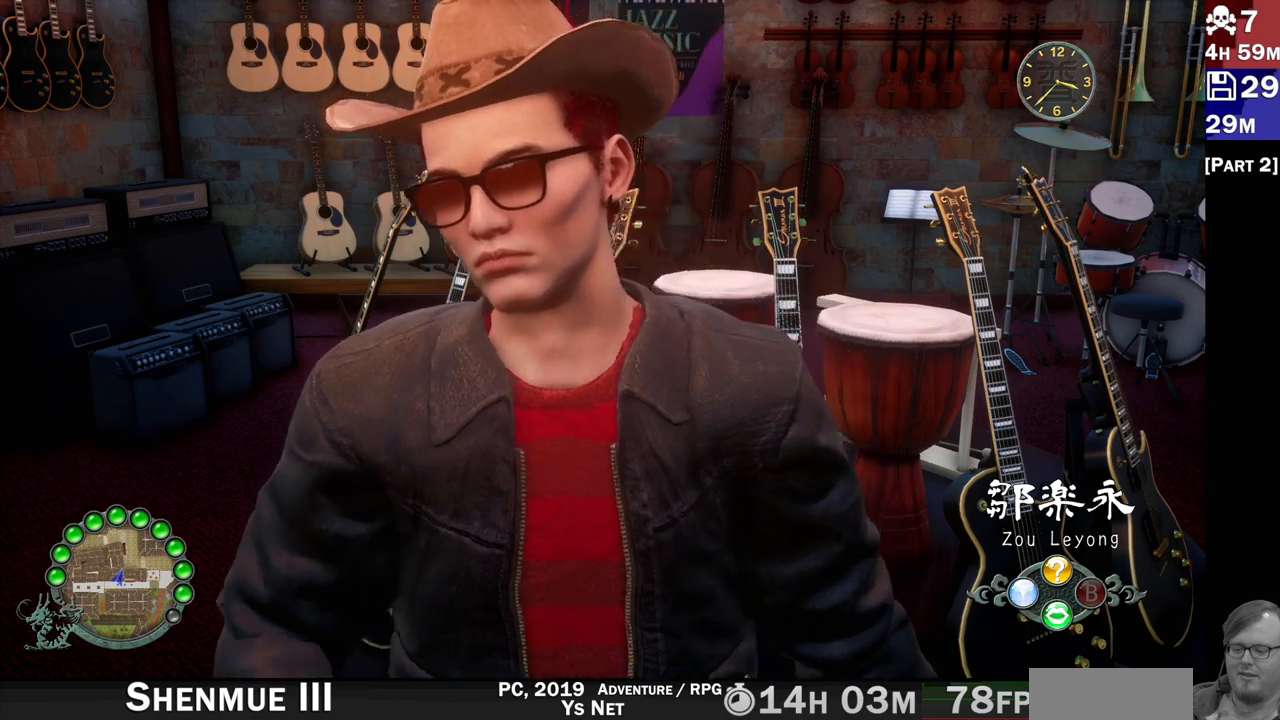
Gameplay with a controller (PlayStation layout); each line is a JSON object with the inputs held at the frame after it. "events" lists button and stick changes between this image and that frame as [ms after this image, input, new state], when the widget could be followed in between. Not read: L3 R3.
{"buttons": ["L2"], "left_stick": "center", "right_stick": "center", "events": []}
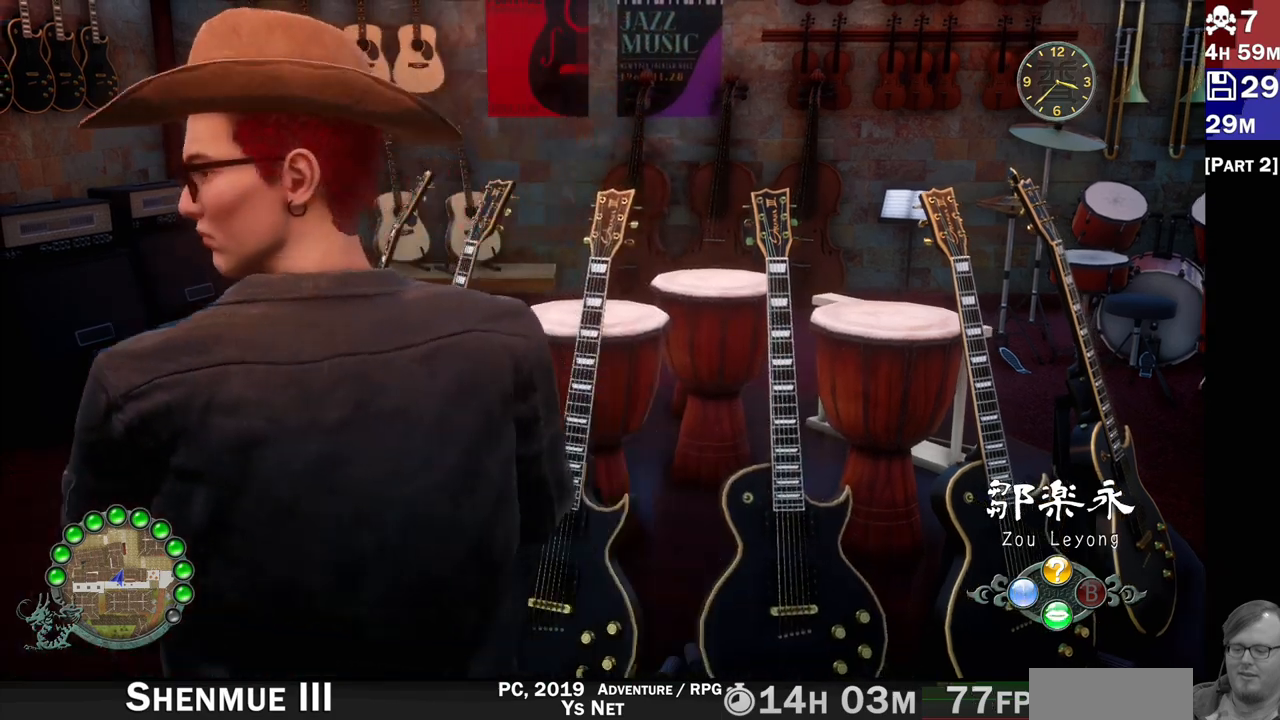
{"buttons": ["L2"], "left_stick": "center", "right_stick": "center", "events": []}
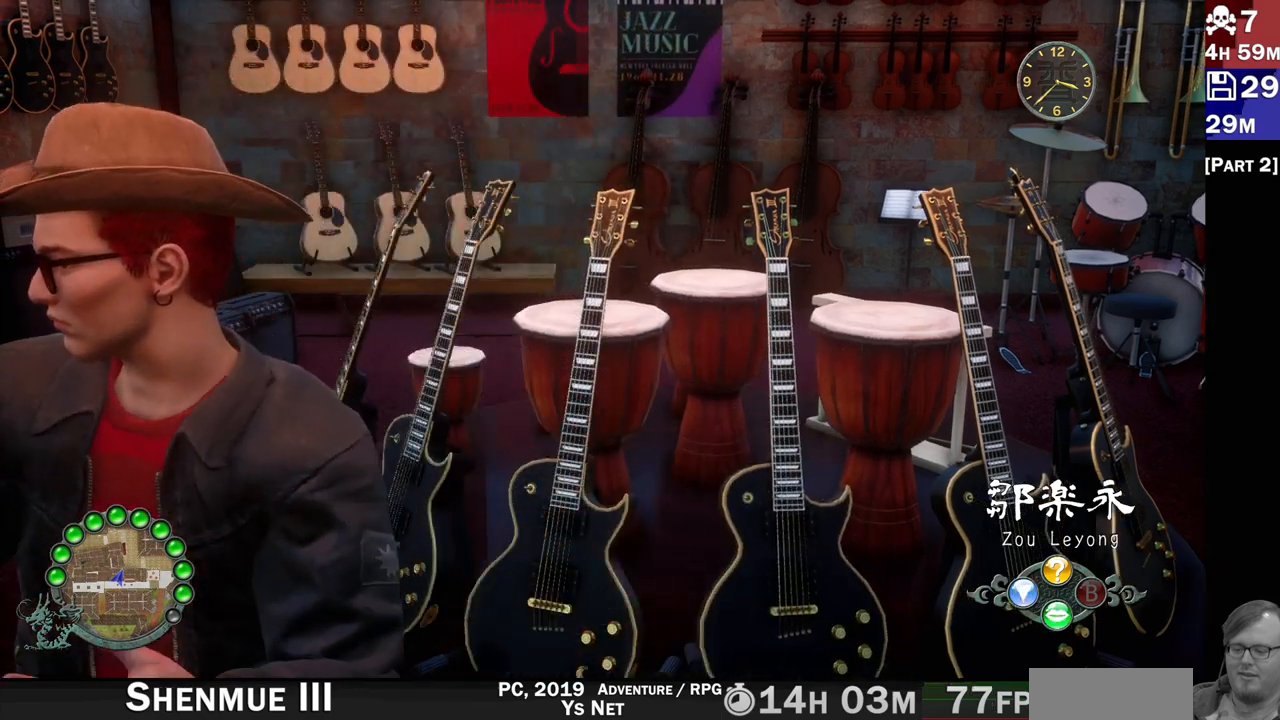
{"buttons": ["L2"], "left_stick": "center", "right_stick": "center", "events": []}
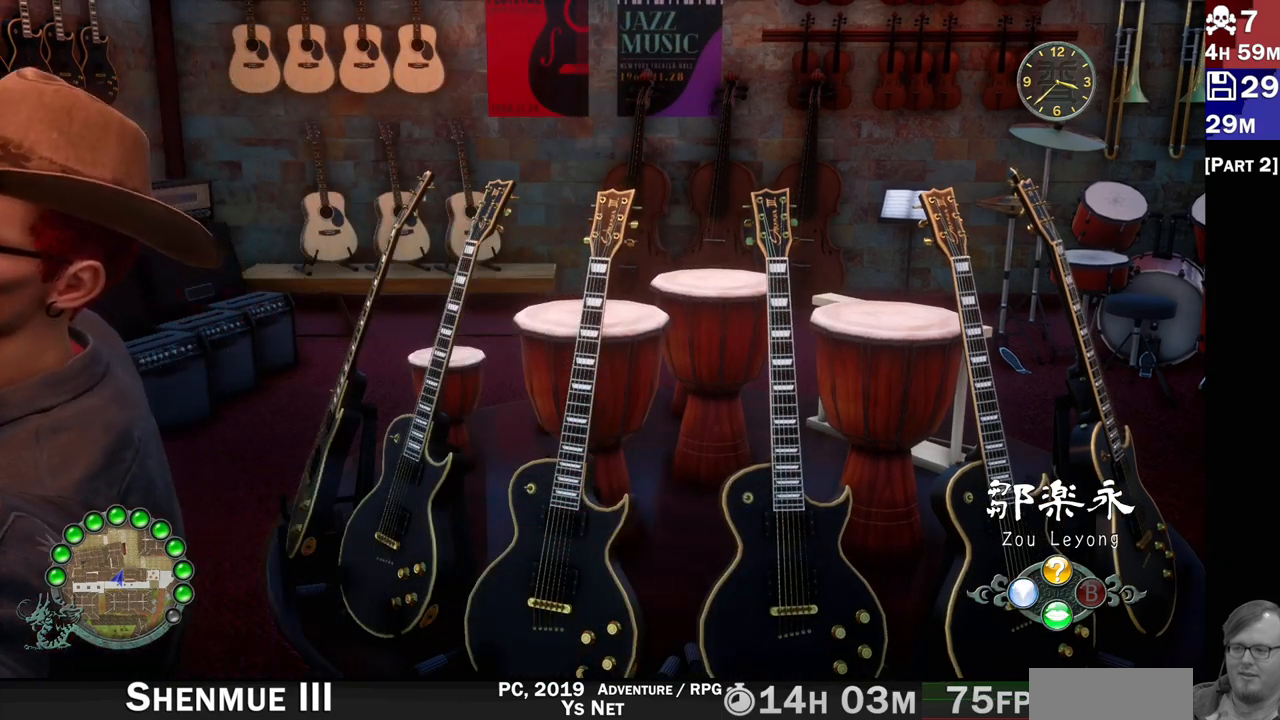
{"buttons": ["L2"], "left_stick": "center", "right_stick": "center", "events": []}
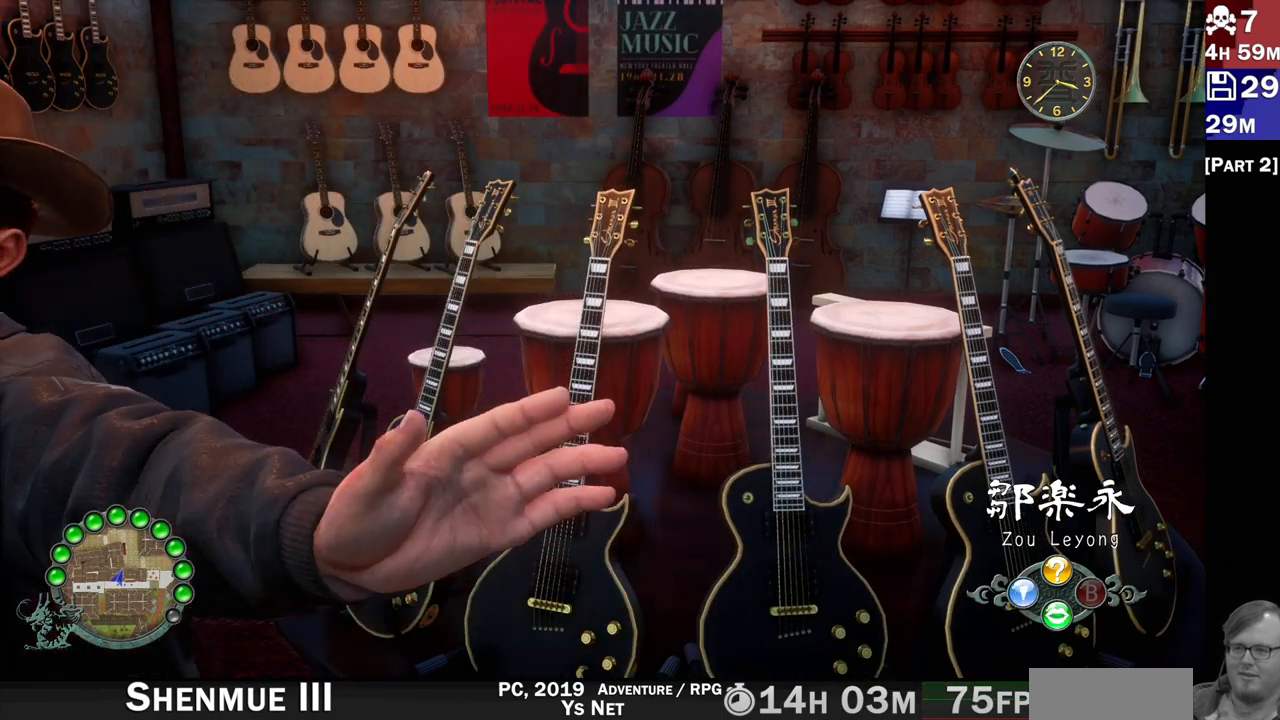
{"buttons": ["L2"], "left_stick": "center", "right_stick": "center", "events": []}
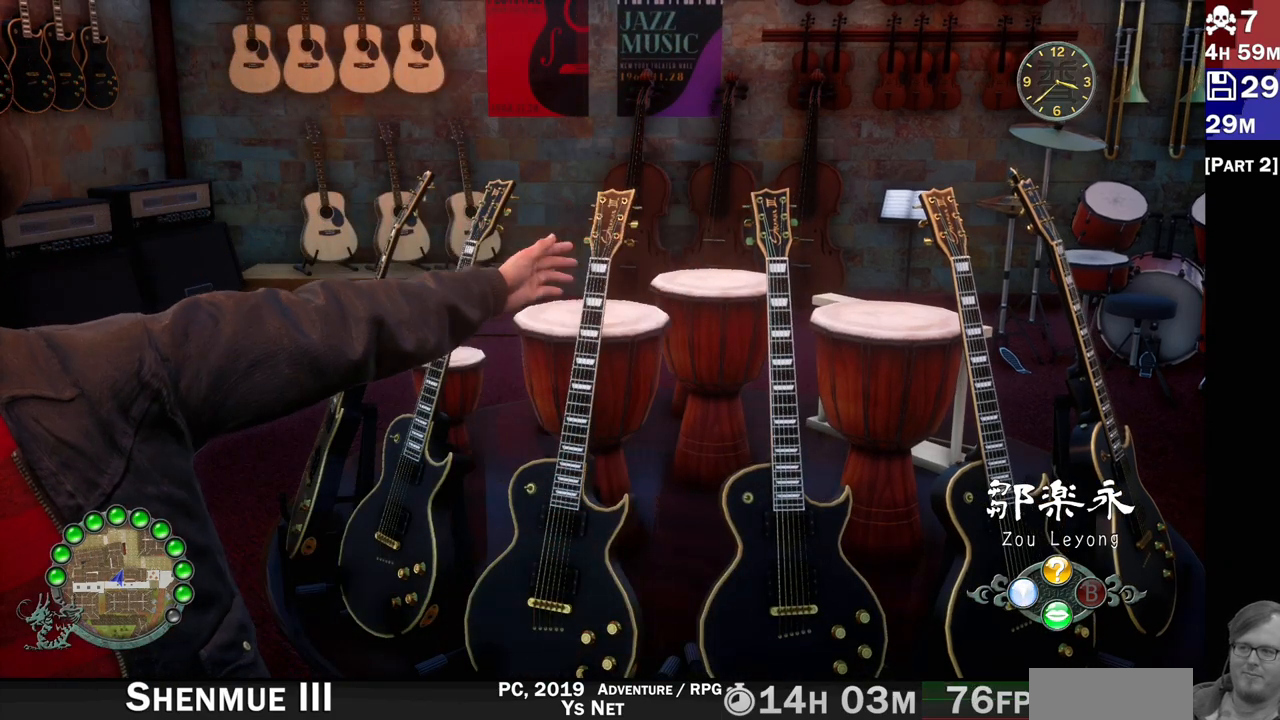
{"buttons": ["L2"], "left_stick": "center", "right_stick": "center", "events": []}
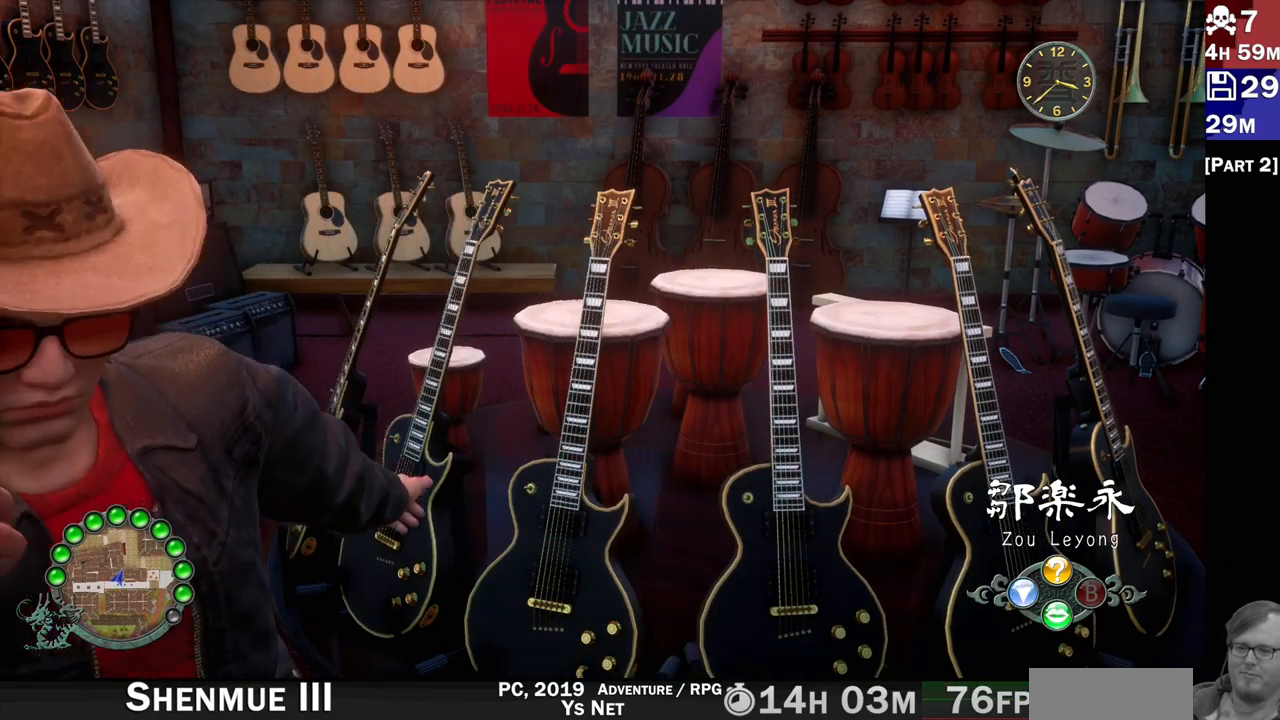
{"buttons": ["L2"], "left_stick": "center", "right_stick": "center", "events": []}
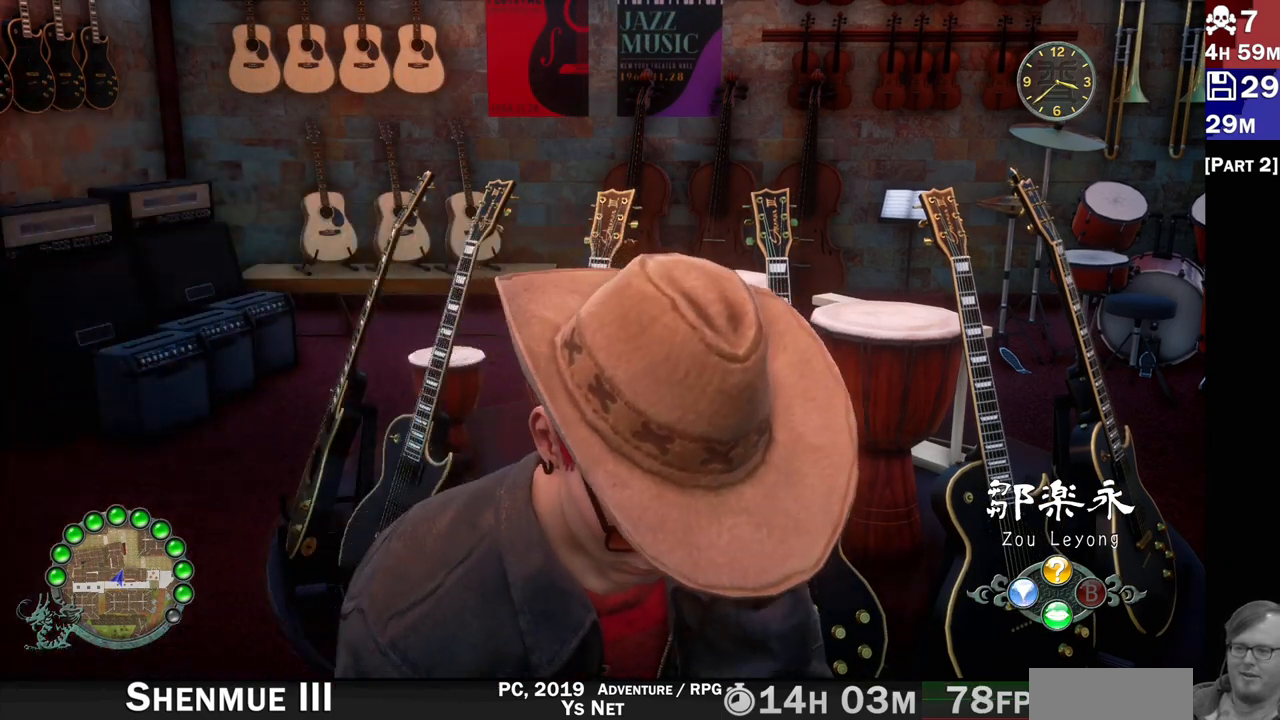
{"buttons": ["L2"], "left_stick": "center", "right_stick": "center", "events": []}
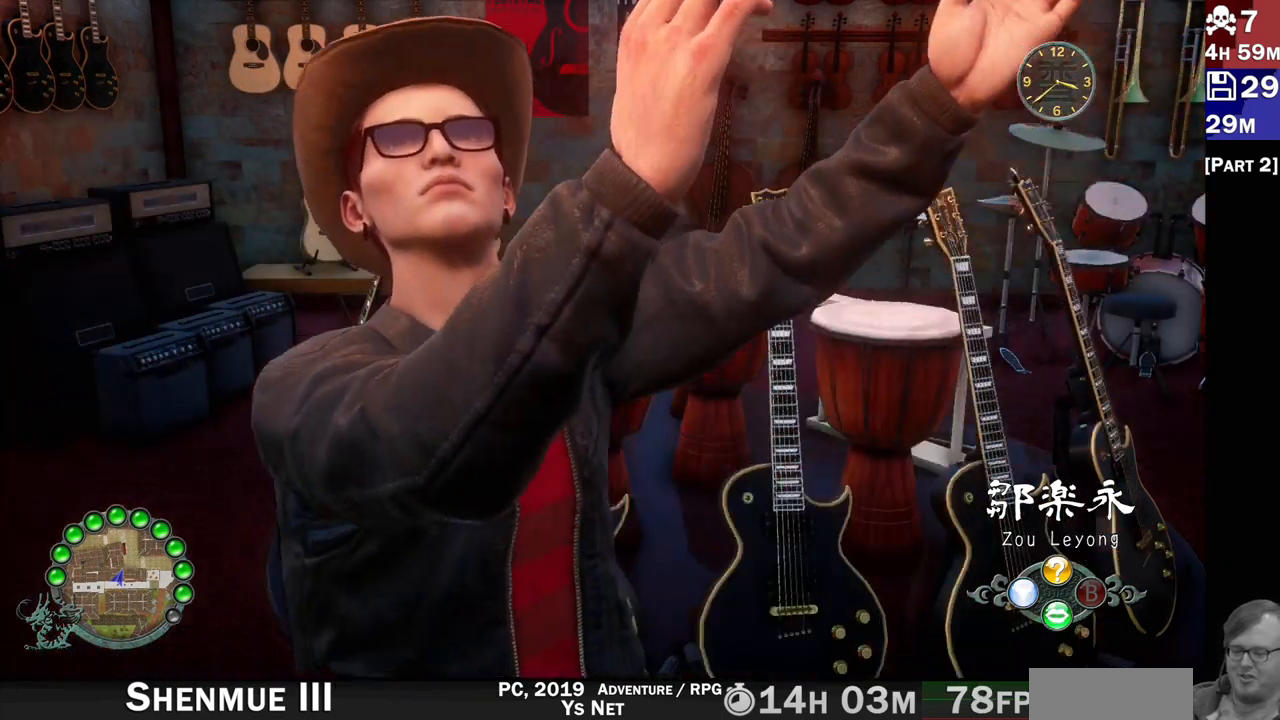
{"buttons": ["L2"], "left_stick": "center", "right_stick": "center", "events": []}
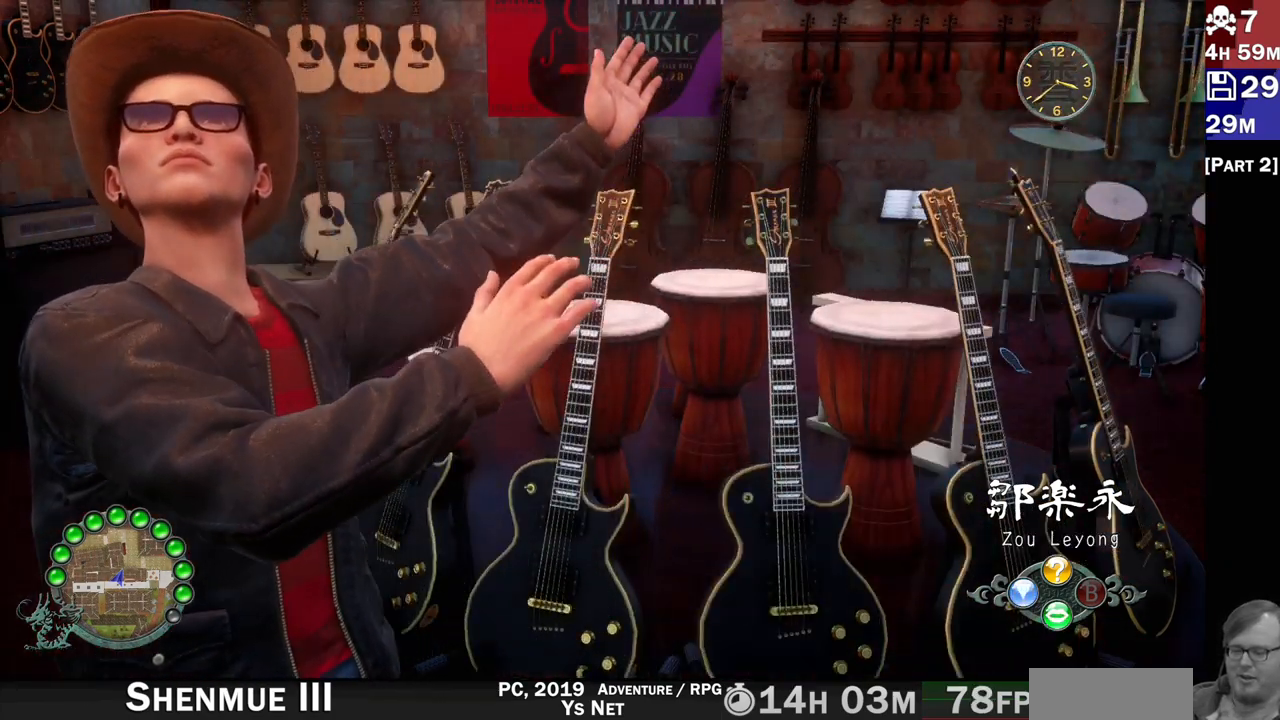
{"buttons": ["L2"], "left_stick": "center", "right_stick": "center", "events": []}
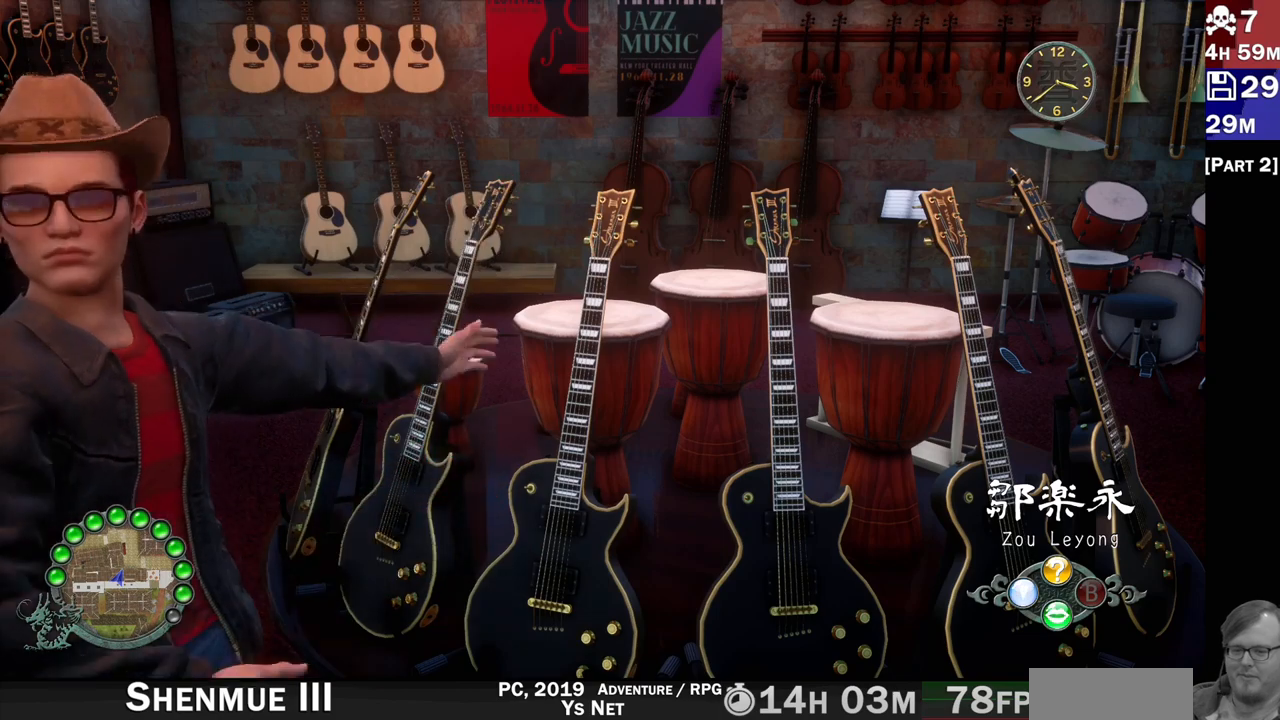
{"buttons": ["L2"], "left_stick": "center", "right_stick": "center", "events": []}
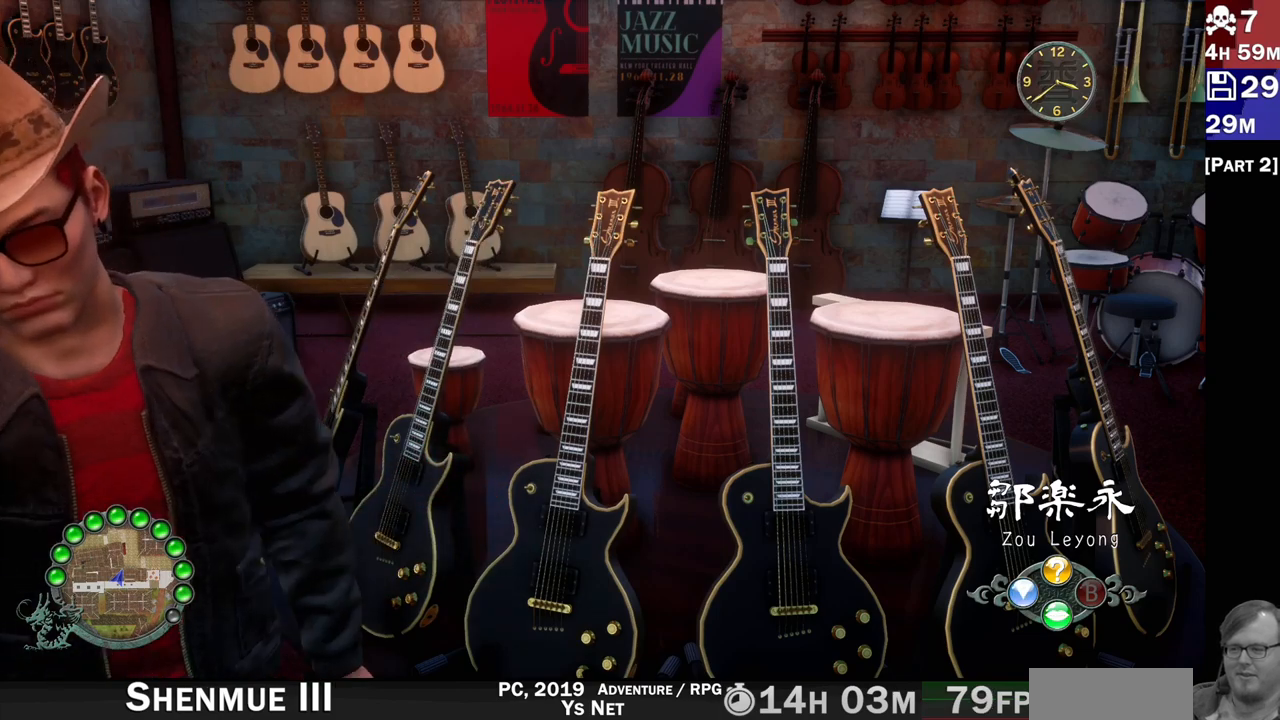
{"buttons": ["L2"], "left_stick": "center", "right_stick": "center", "events": []}
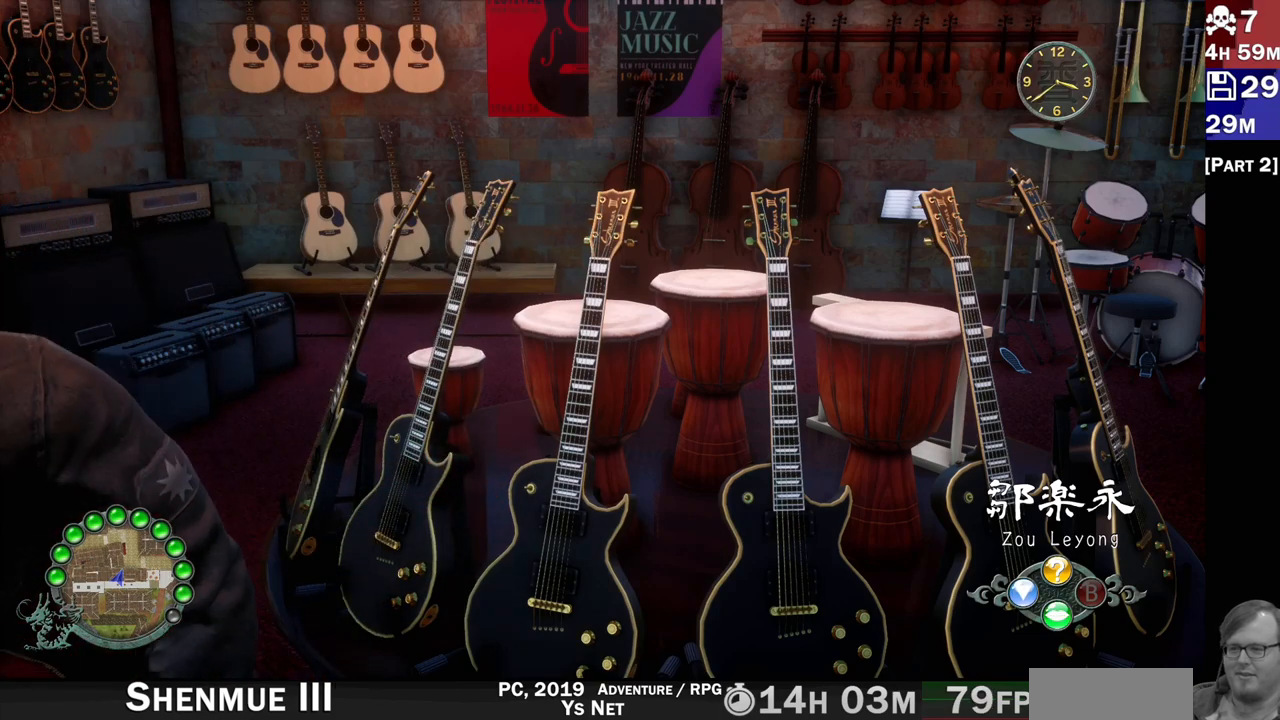
{"buttons": ["L2"], "left_stick": "center", "right_stick": "center", "events": []}
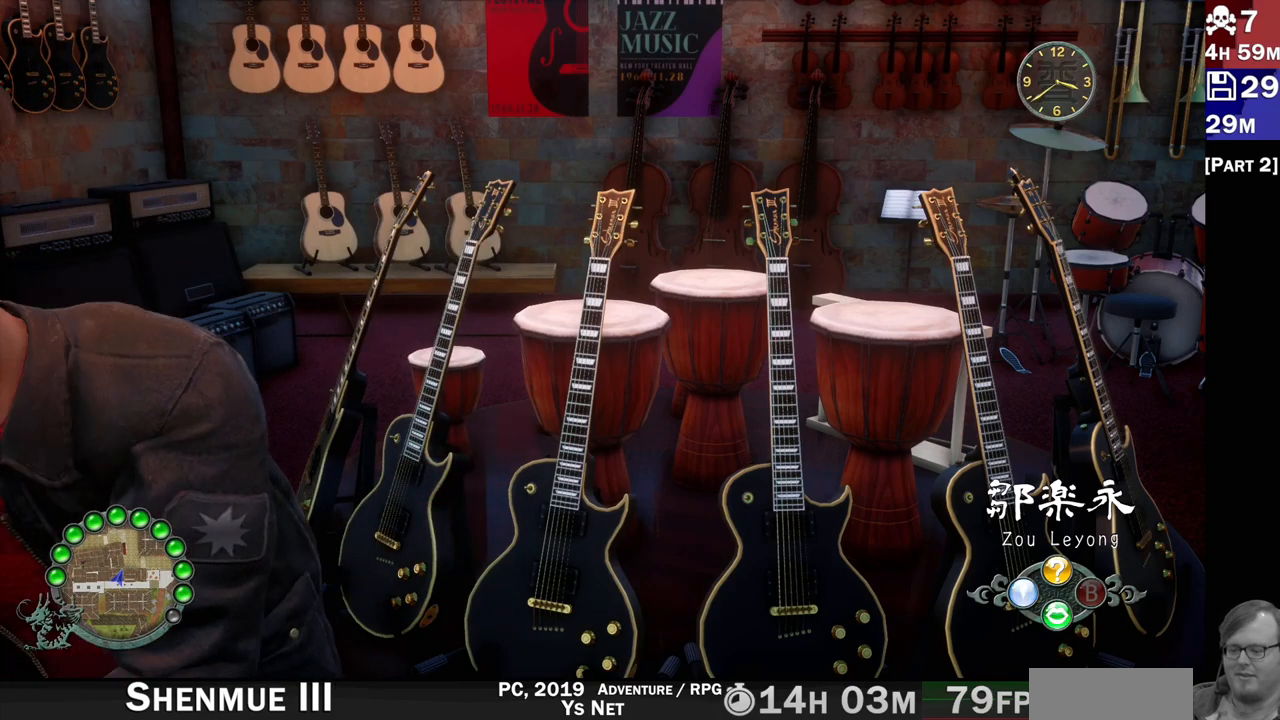
{"buttons": ["L2"], "left_stick": "center", "right_stick": "center", "events": []}
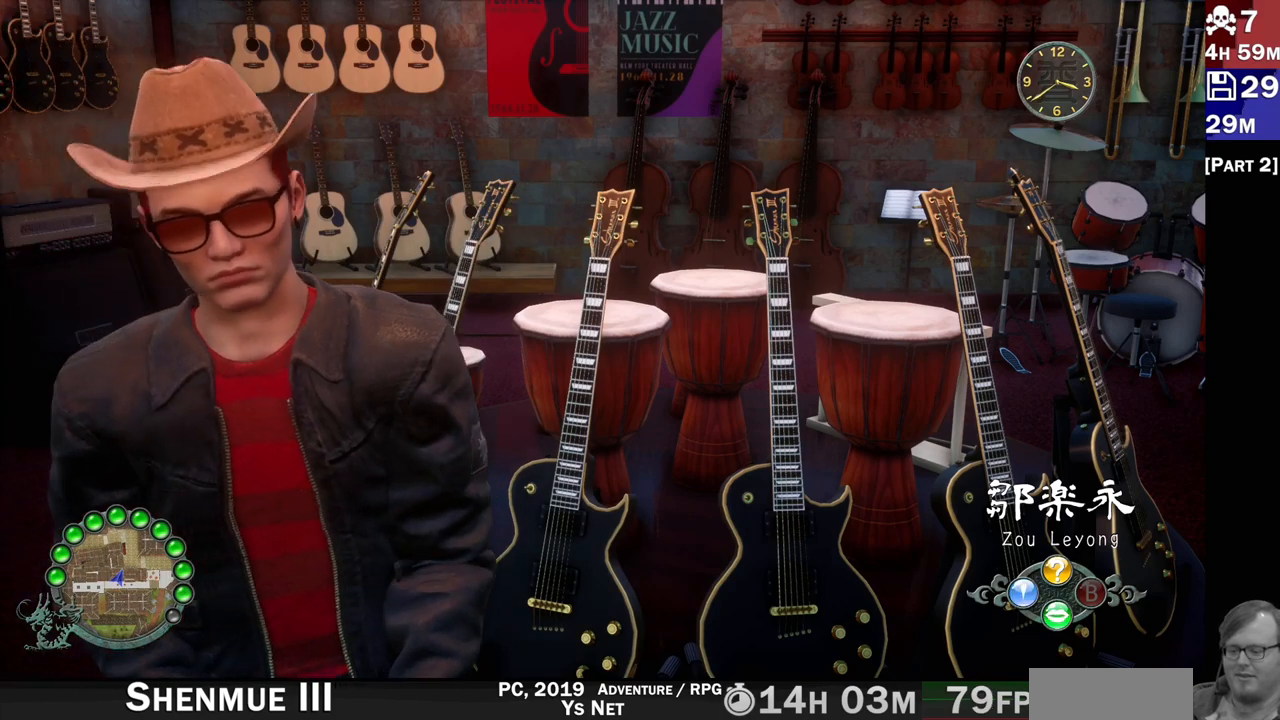
{"buttons": ["L2"], "left_stick": "center", "right_stick": "center", "events": []}
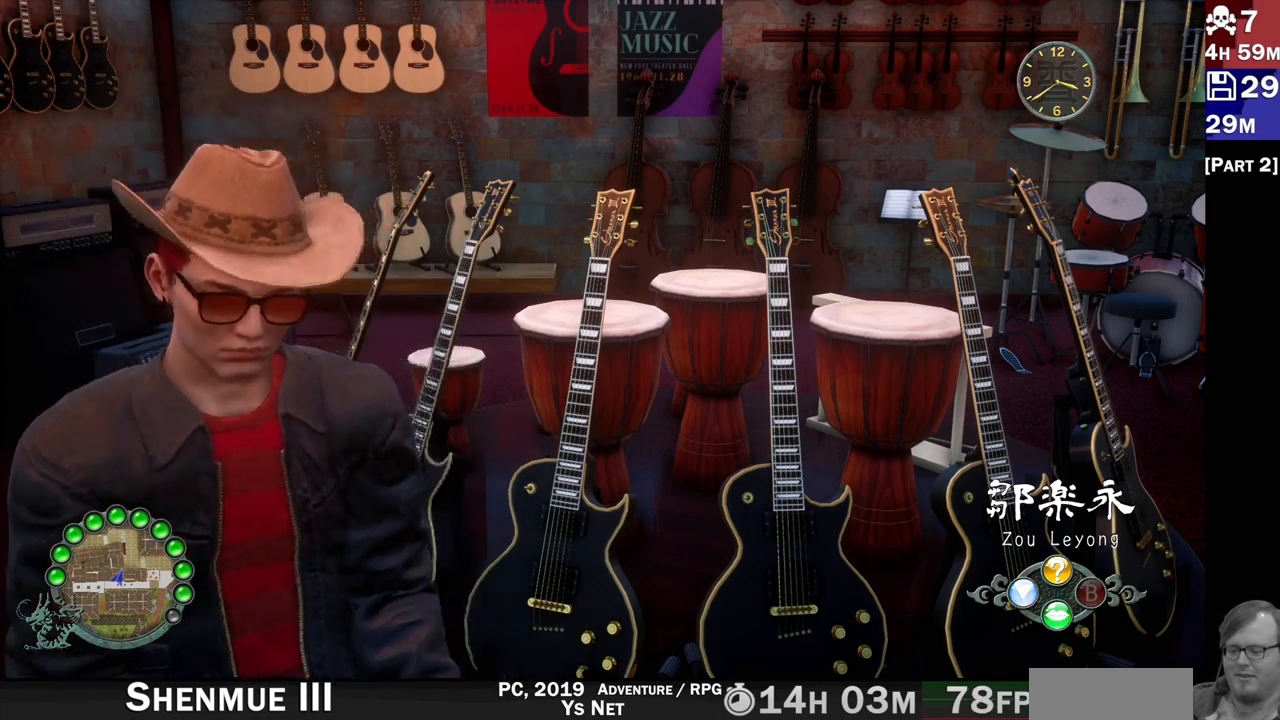
{"buttons": ["L2"], "left_stick": "center", "right_stick": "center", "events": []}
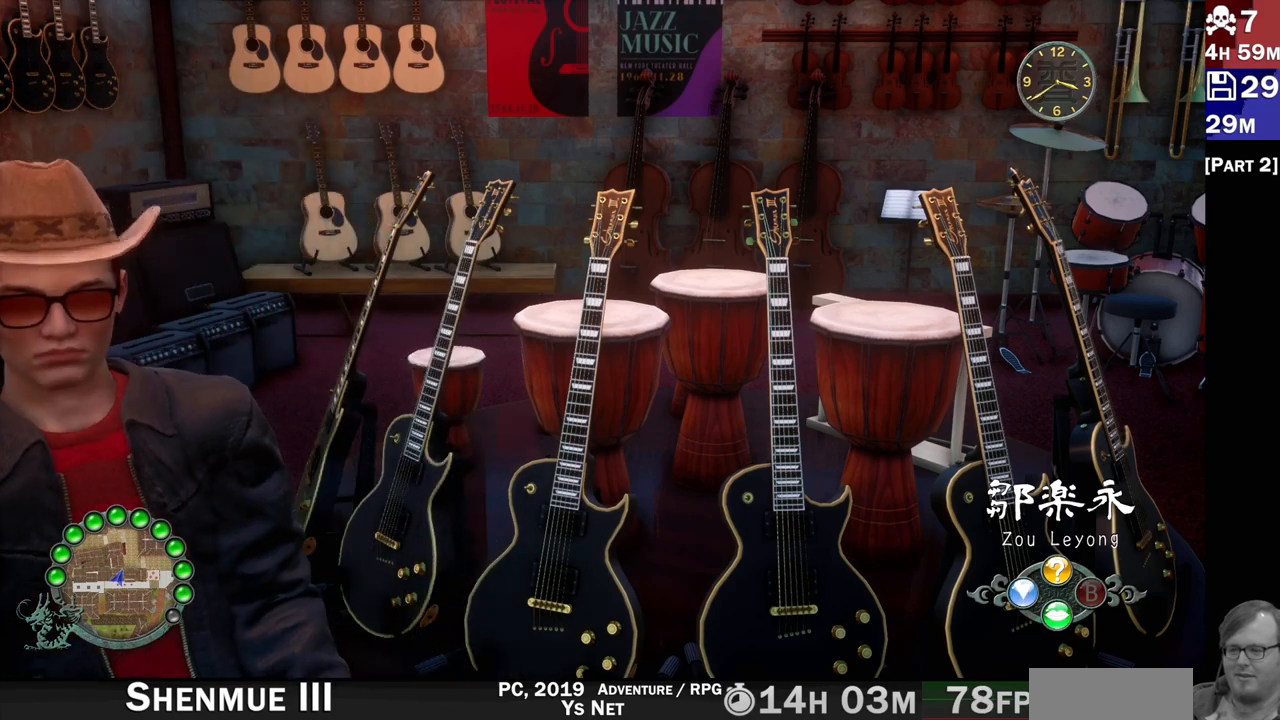
{"buttons": ["L2"], "left_stick": "center", "right_stick": "center", "events": []}
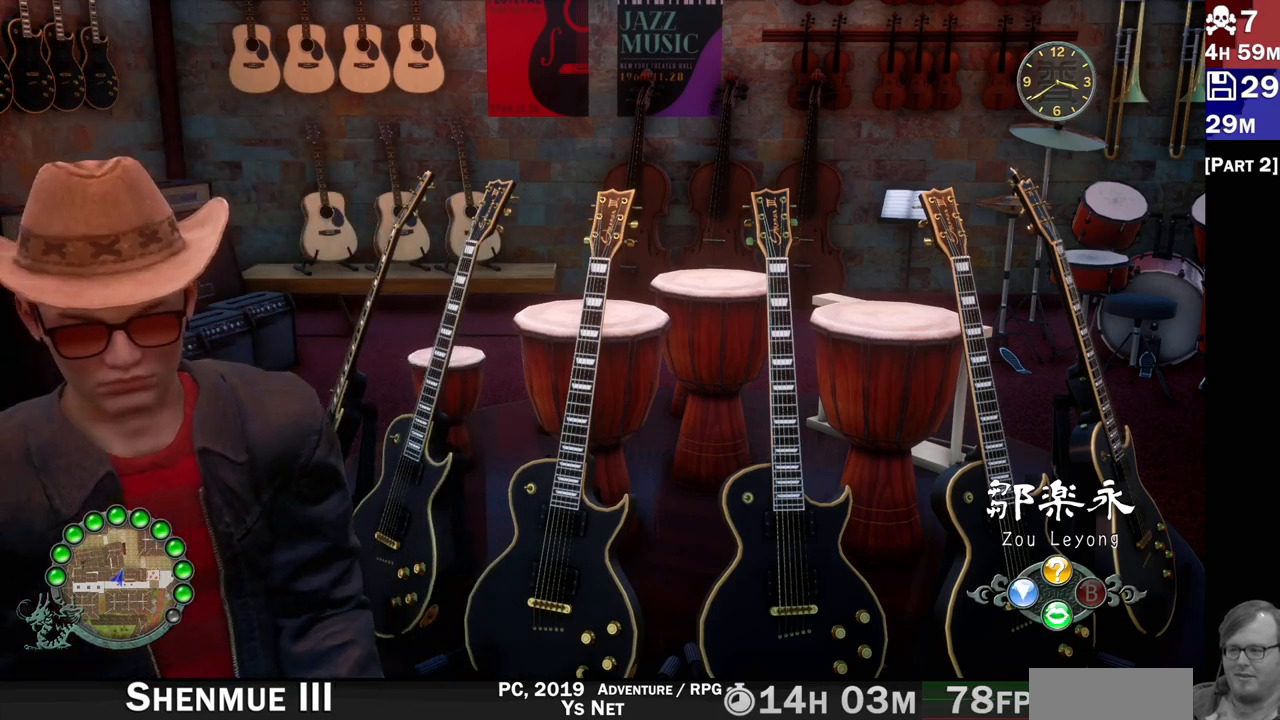
{"buttons": ["L2"], "left_stick": "center", "right_stick": "center", "events": []}
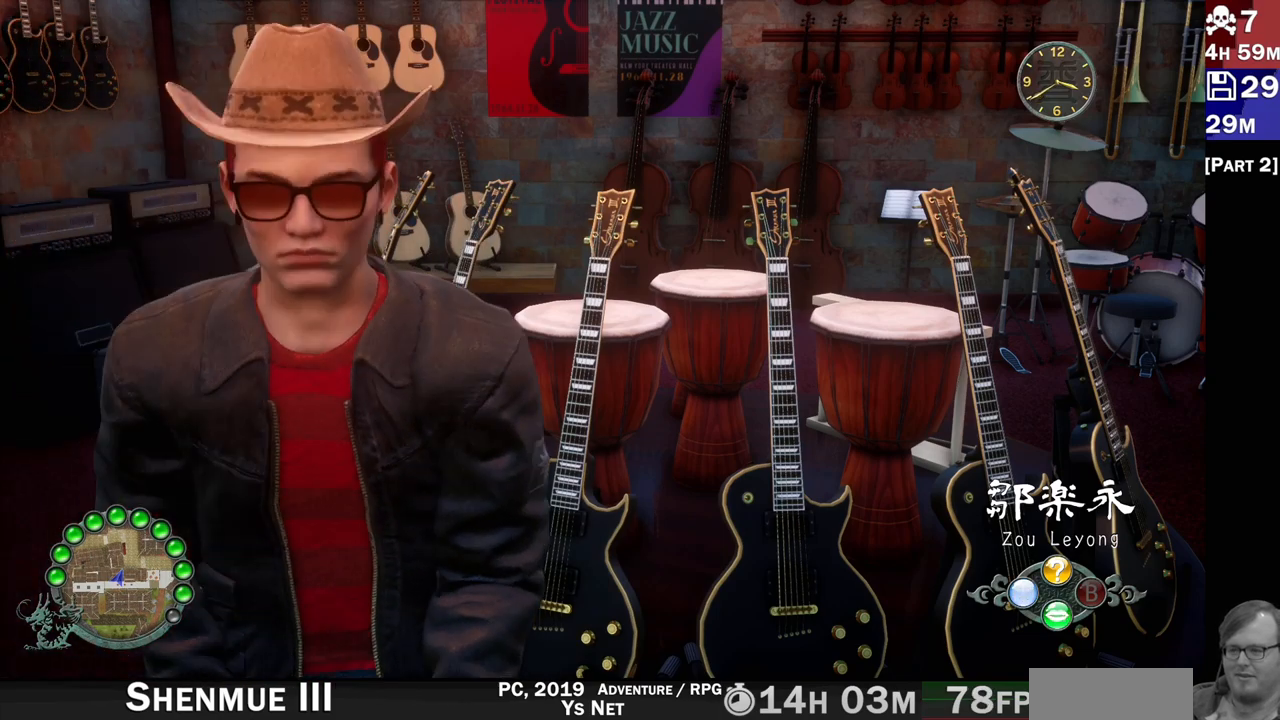
{"buttons": ["L2"], "left_stick": "center", "right_stick": "center", "events": []}
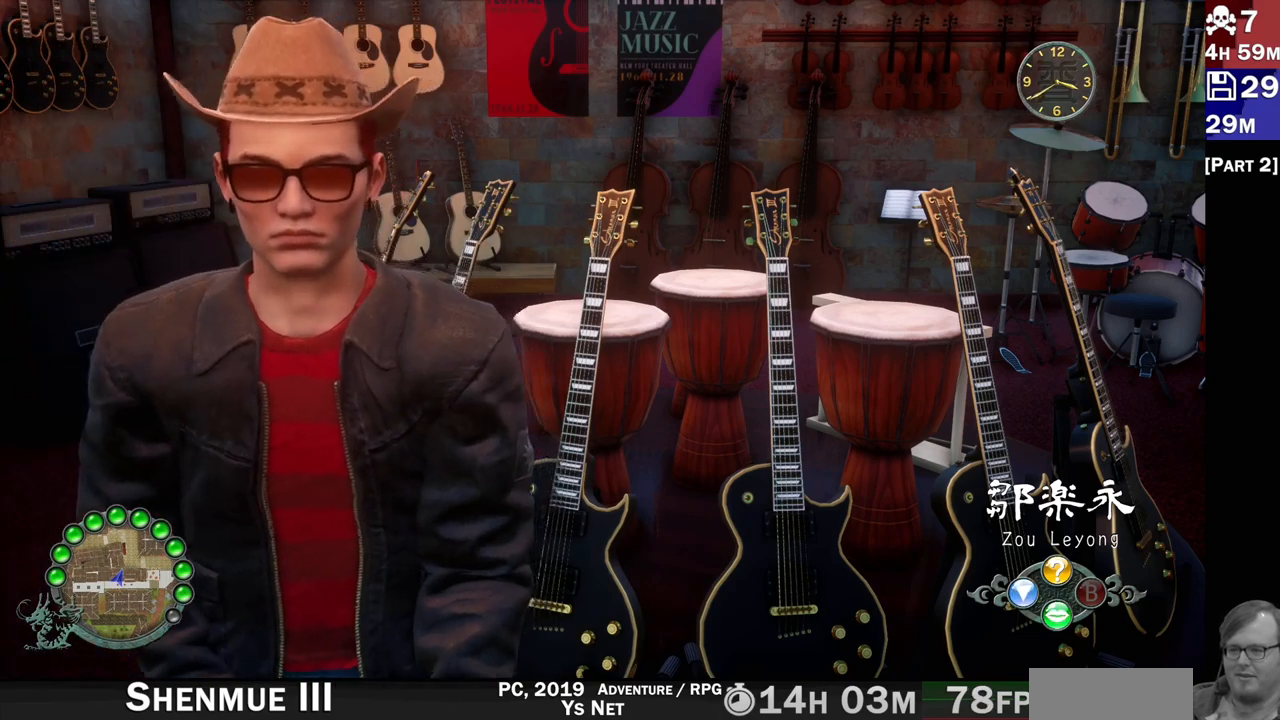
{"buttons": ["L2"], "left_stick": "center", "right_stick": "center", "events": []}
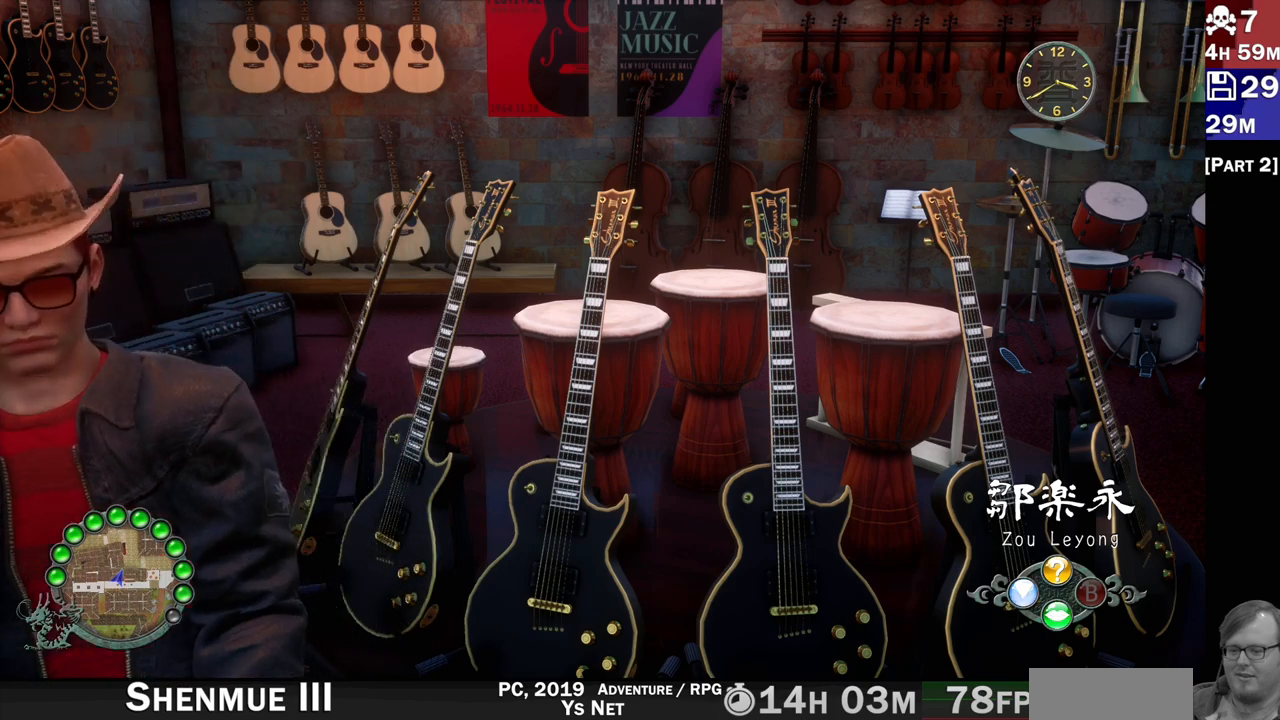
{"buttons": ["L2"], "left_stick": "center", "right_stick": "center", "events": []}
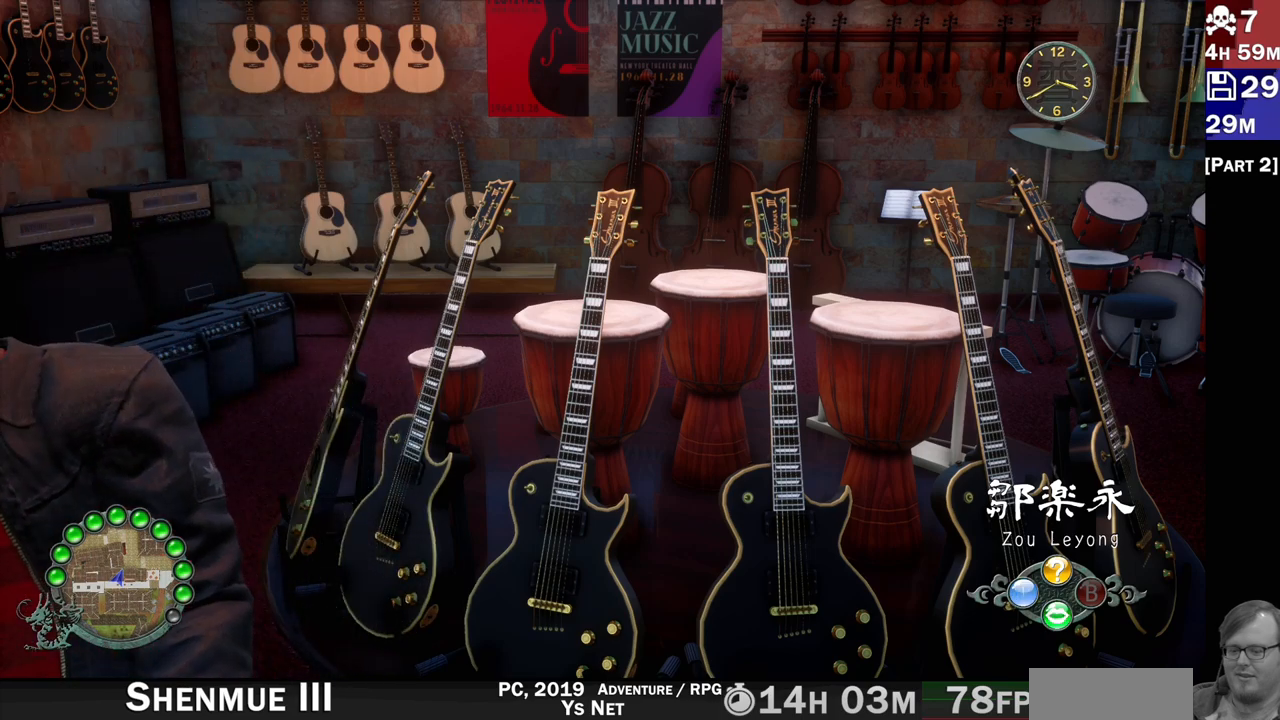
{"buttons": ["L2"], "left_stick": "center", "right_stick": "center", "events": []}
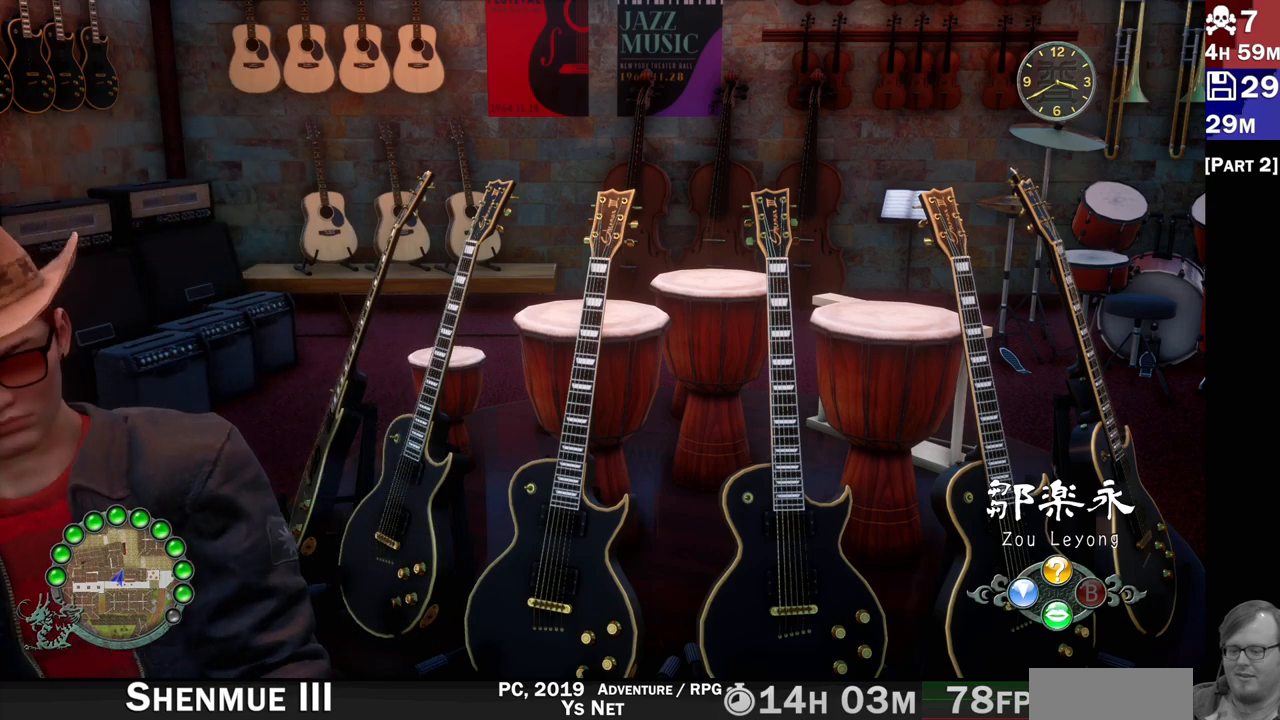
{"buttons": ["L2"], "left_stick": "center", "right_stick": "center", "events": []}
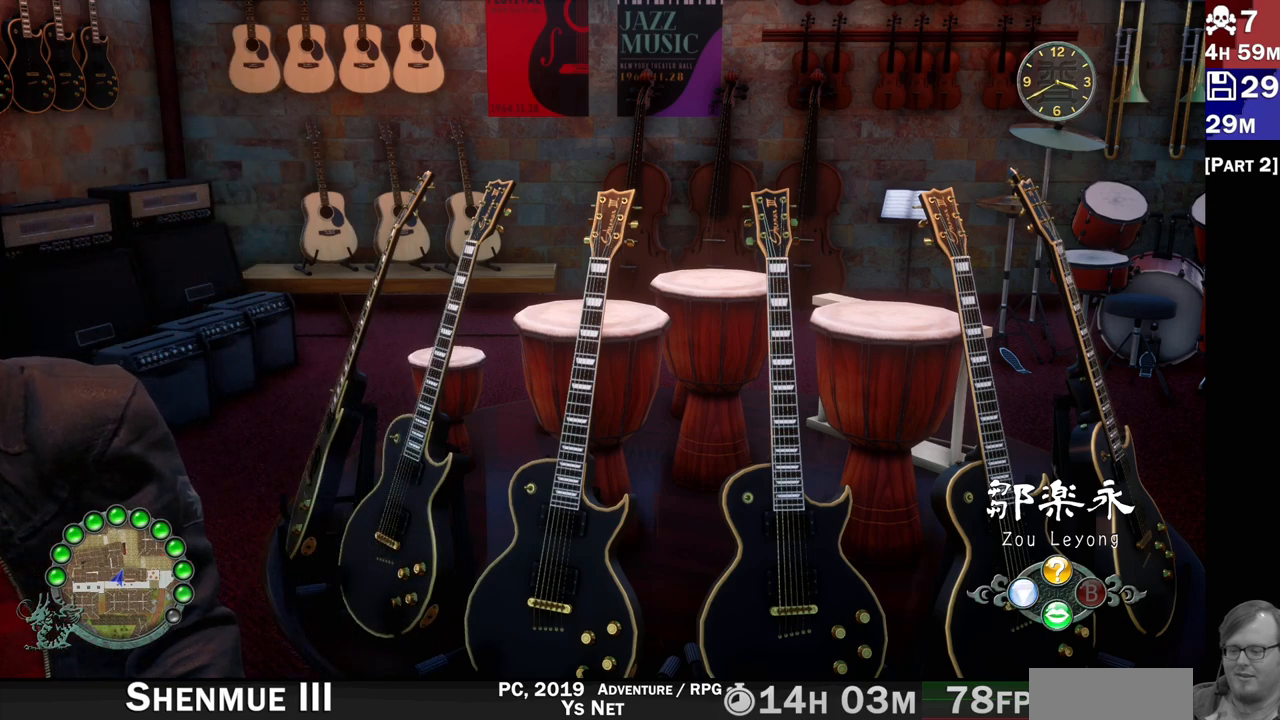
{"buttons": ["L2"], "left_stick": "center", "right_stick": "center", "events": []}
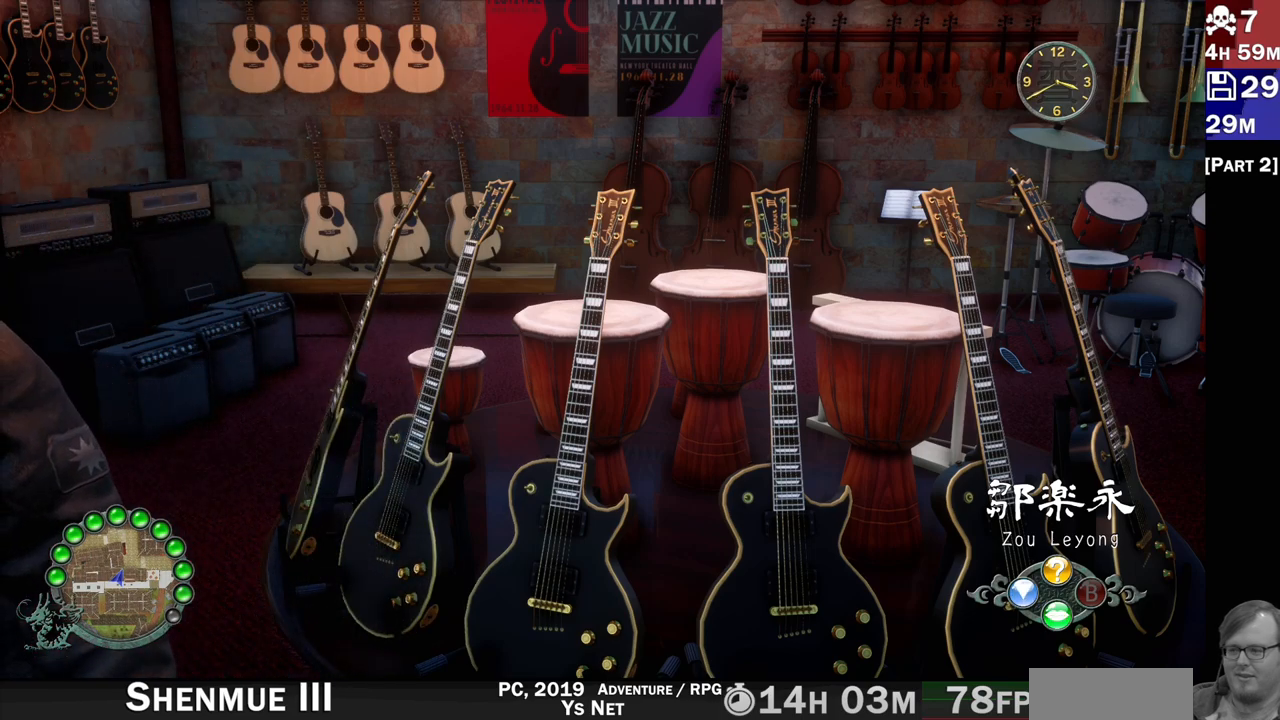
{"buttons": ["L1", "L2"], "left_stick": "center", "right_stick": "center", "events": [[33, "CROSS", "down"], [217, "CROSS", "up"], [350, "L1", "down"]]}
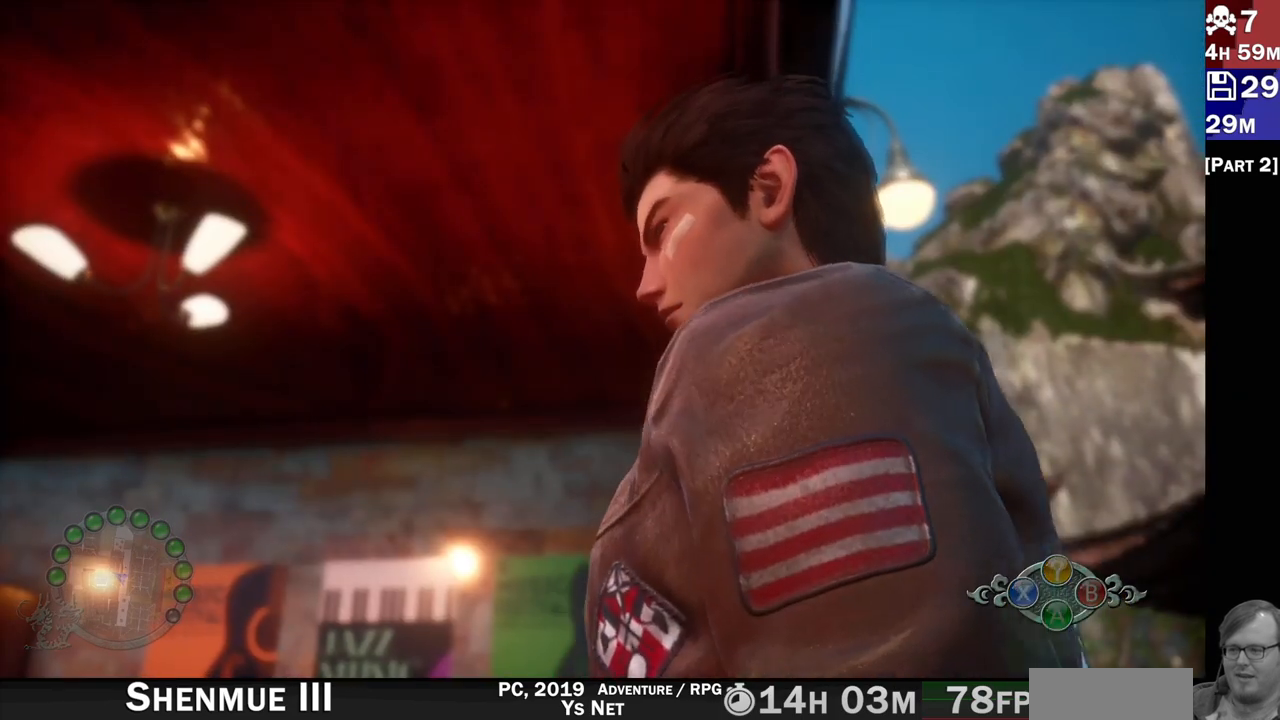
{"buttons": [], "left_stick": "center", "right_stick": "center", "events": [[83, "L1", "up"], [250, "L2", "up"]]}